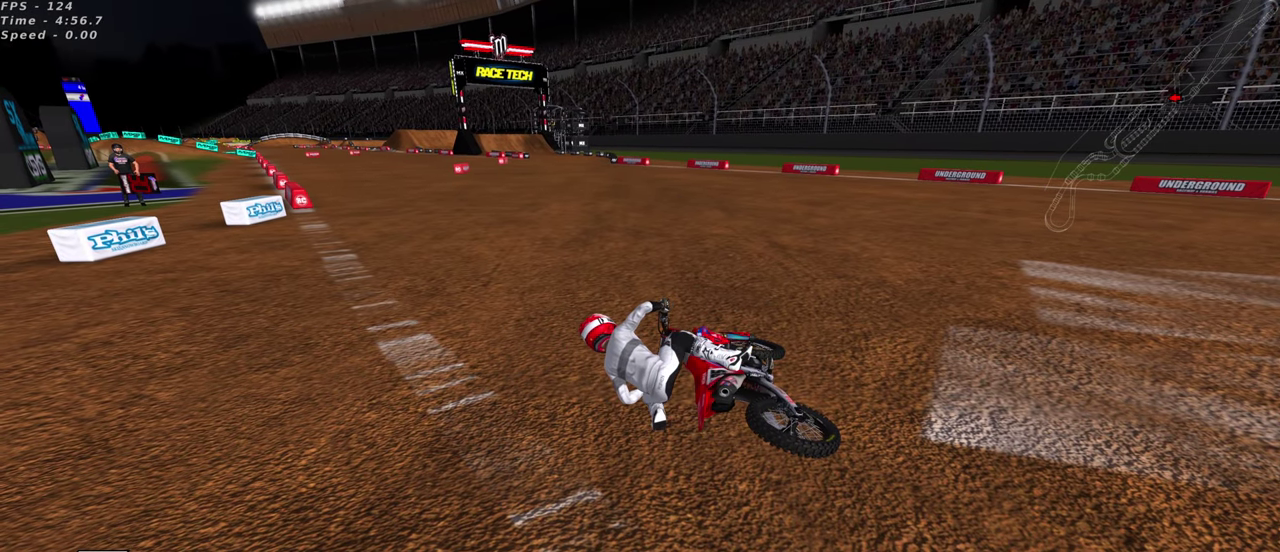
Gameplay with a controller (PlayStation layout); each line is a JSON object with the inputs held at the frame after it (dt_ms = milliseconds from this image to that frame). "events" lists button and stick changes between this image and that frame as [ms after this image, input, new state], when the widget could be followed in between. This document gives stick clicks only as held states, not as events. Not read: right_stick.
{"dt_ms": 500, "buttons": ["CROSS", "SQUARE", "R2"], "left_stick": "right", "events": [[33, "SQUARE", "down"], [50, "CROSS", "down"], [83, "left_stick", "right"], [116, "SQUARE", "up"], [233, "SQUARE", "down"], [316, "SQUARE", "up"], [416, "R2", "down"], [450, "SQUARE", "down"]]}
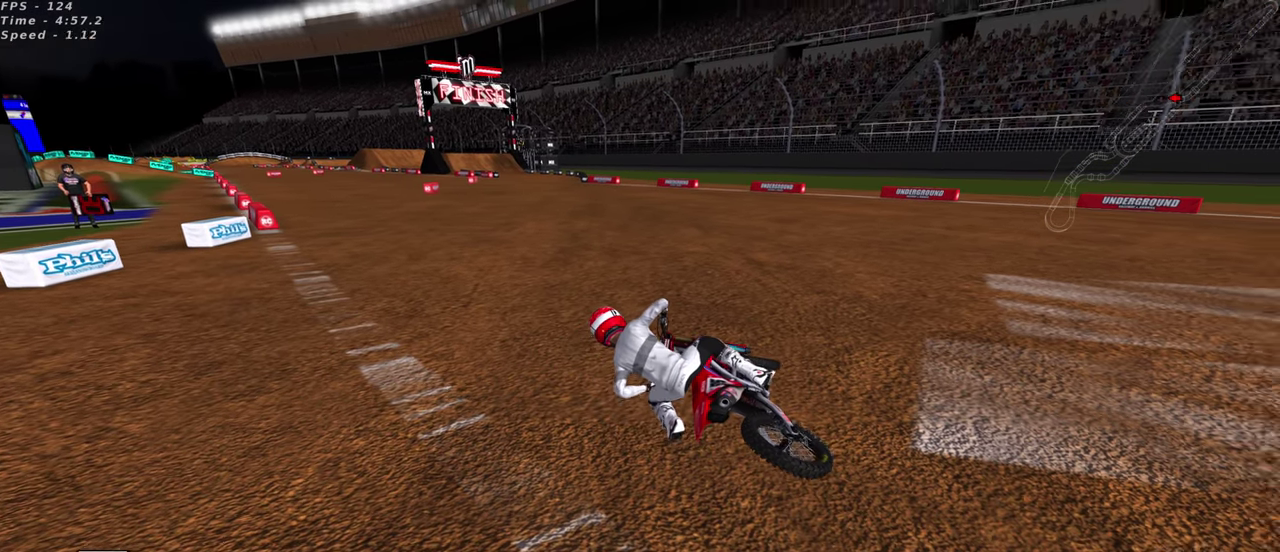
{"dt_ms": 400, "buttons": ["CROSS", "CIRCLE", "SQUARE", "R2"], "left_stick": "right", "events": [[50, "SQUARE", "up"], [133, "CIRCLE", "down"], [266, "CIRCLE", "up"], [316, "SQUARE", "down"], [350, "CIRCLE", "down"]]}
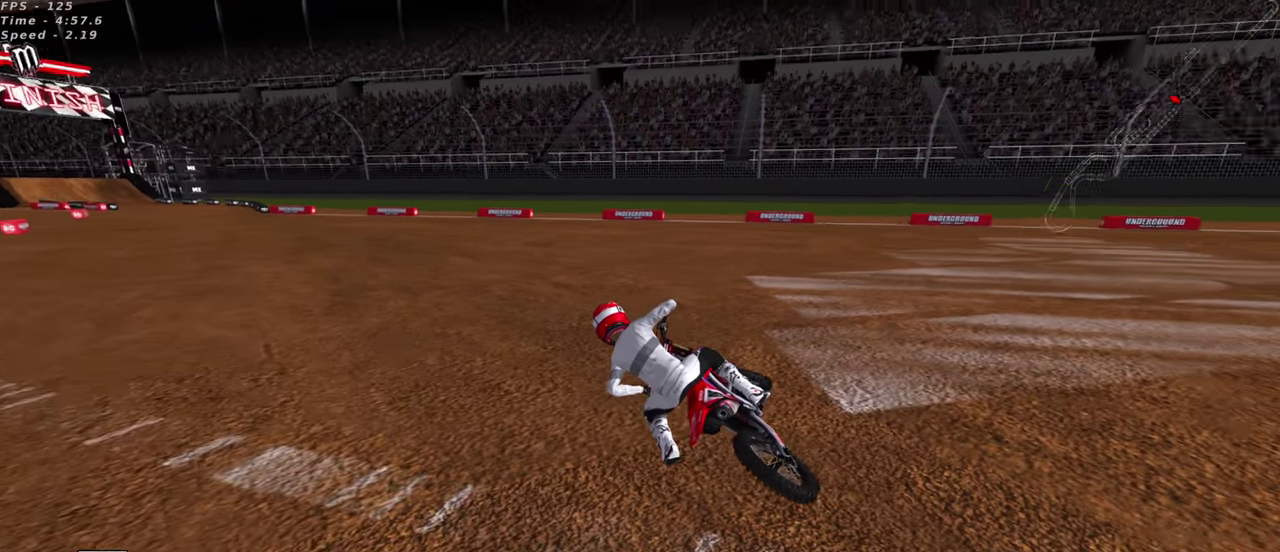
{"dt_ms": 600, "buttons": ["R2"], "left_stick": "center", "events": [[66, "CIRCLE", "up"], [66, "SQUARE", "up"], [83, "CROSS", "up"], [83, "left_stick", "up-right"], [133, "left_stick", "center"]]}
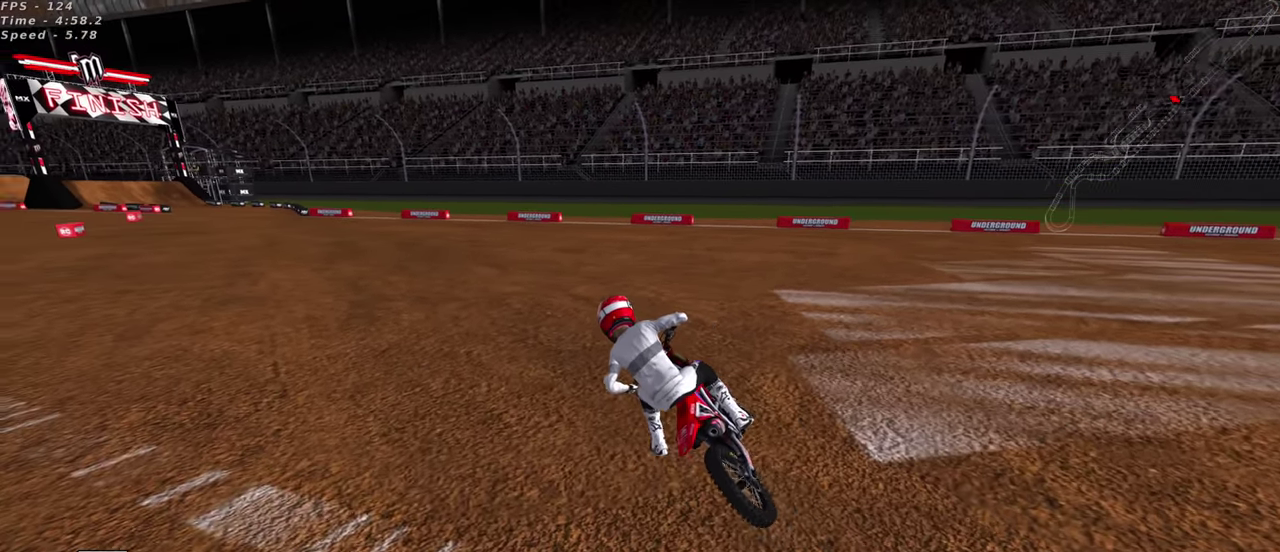
{"dt_ms": 300, "buttons": ["R2"], "left_stick": "up", "events": [[66, "left_stick", "up-right"], [283, "left_stick", "up"]]}
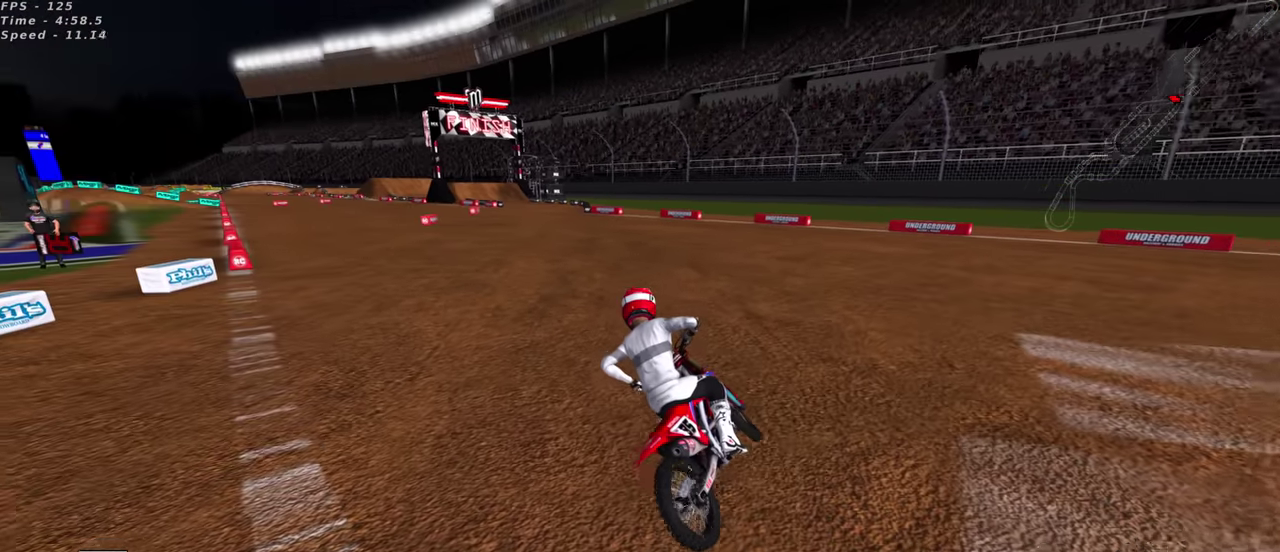
{"dt_ms": 700, "buttons": ["R2", "R3"], "left_stick": "center"}
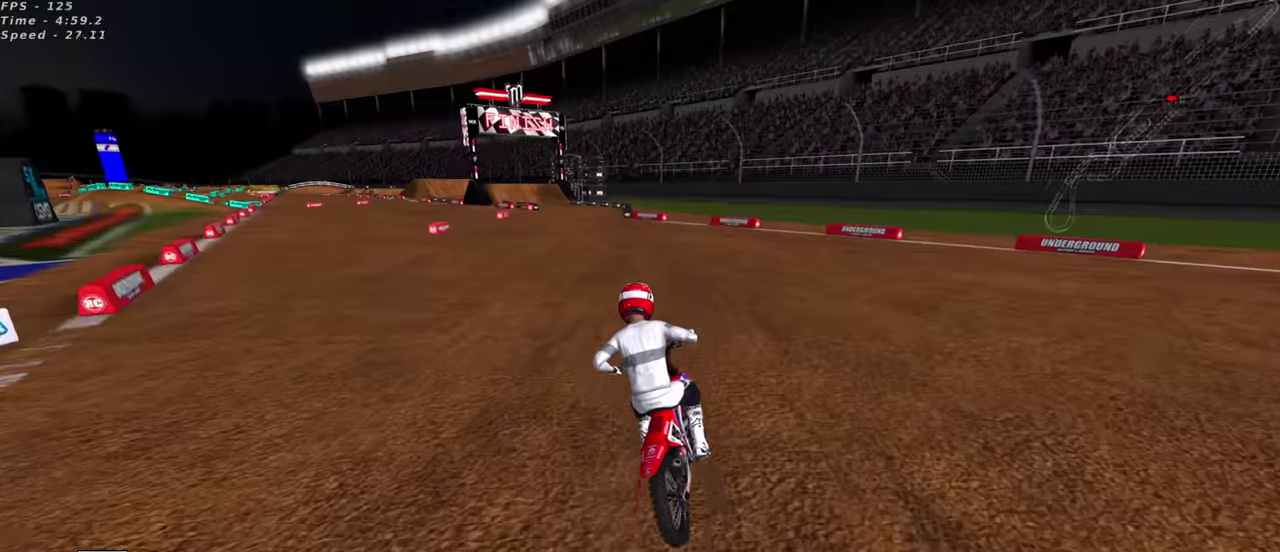
{"dt_ms": 300, "buttons": ["TRIANGLE", "R2", "R3"], "left_stick": "center", "events": [[266, "TRIANGLE", "down"]]}
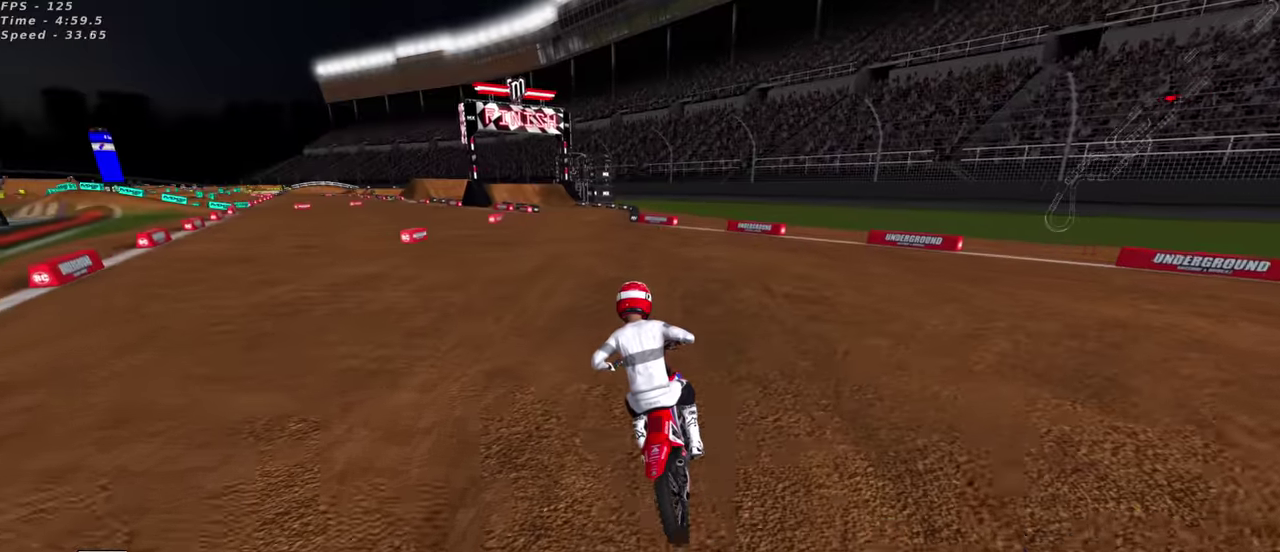
{"dt_ms": 900, "buttons": ["R2"], "left_stick": "center", "events": [[83, "TRIANGLE", "up"], [316, "TRIANGLE", "down"], [333, "left_stick", "down-left"], [433, "TRIANGLE", "up"], [883, "left_stick", "center"]]}
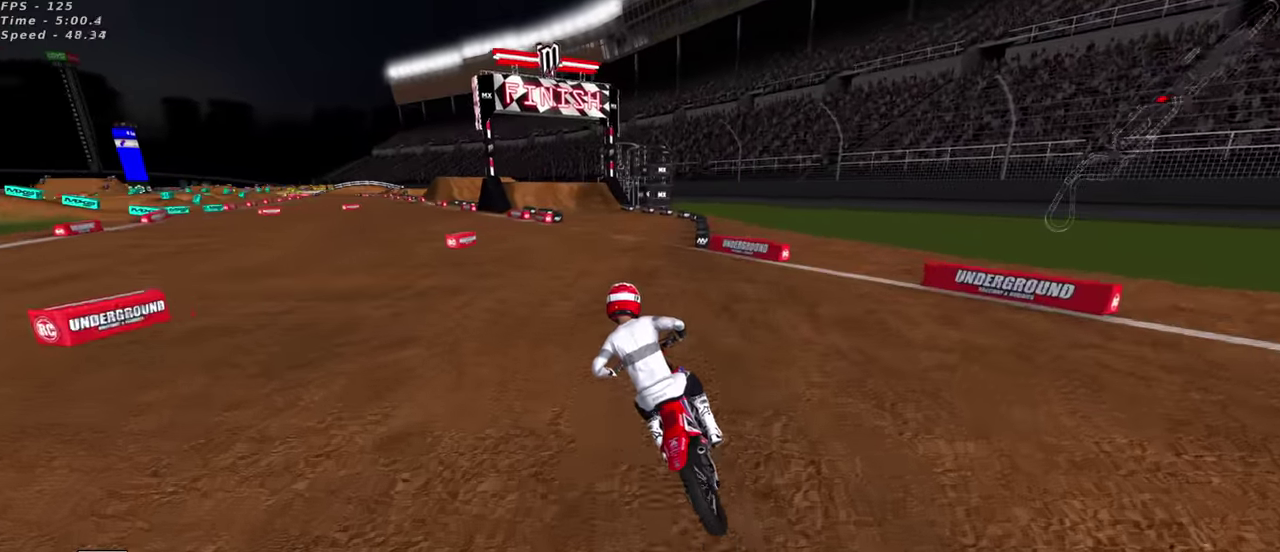
{"dt_ms": 300, "buttons": ["R2"], "left_stick": "center", "events": [[16, "TRIANGLE", "down"], [166, "TRIANGLE", "up"]]}
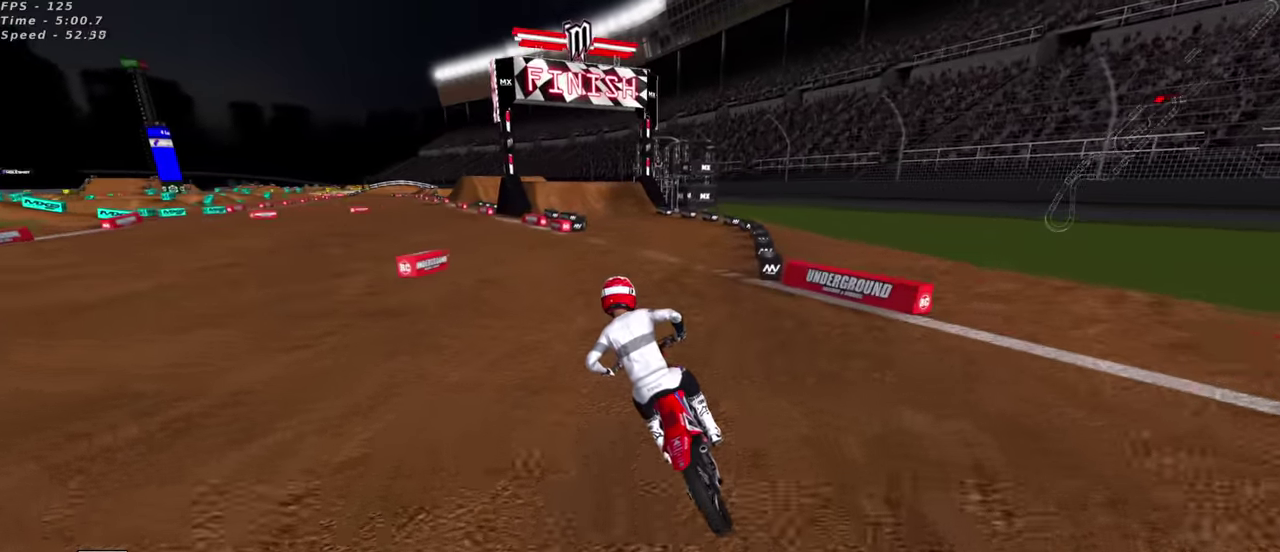
{"dt_ms": 600, "buttons": ["SQUARE", "R2"], "left_stick": "center", "events": [[500, "SQUARE", "down"]]}
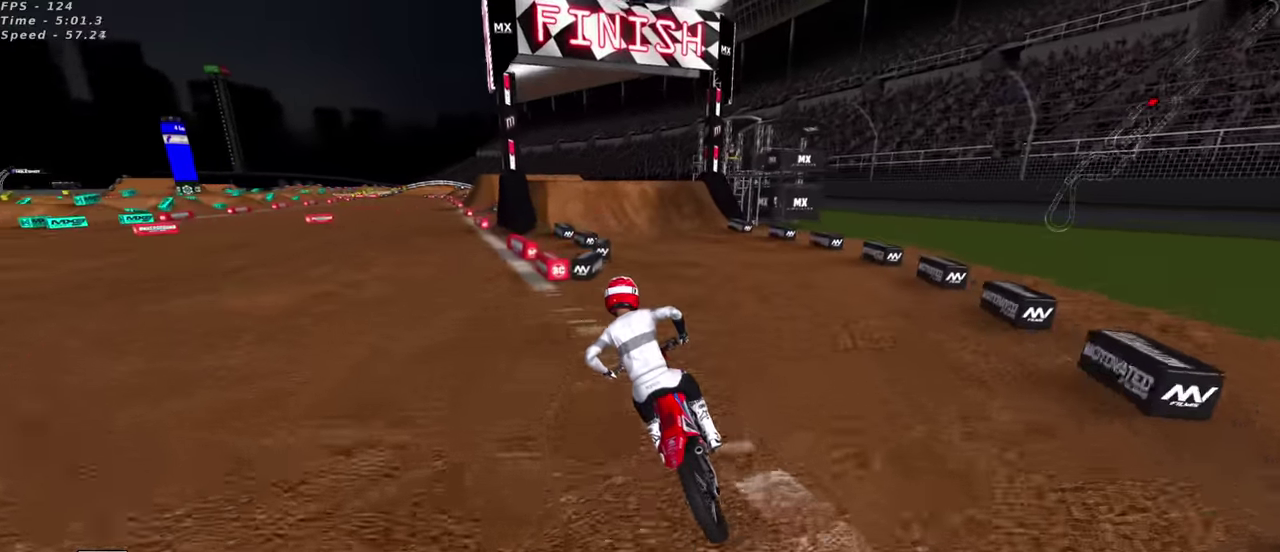
{"dt_ms": 400, "buttons": [], "left_stick": "center", "events": [[16, "R2", "up"], [33, "SQUARE", "up"]]}
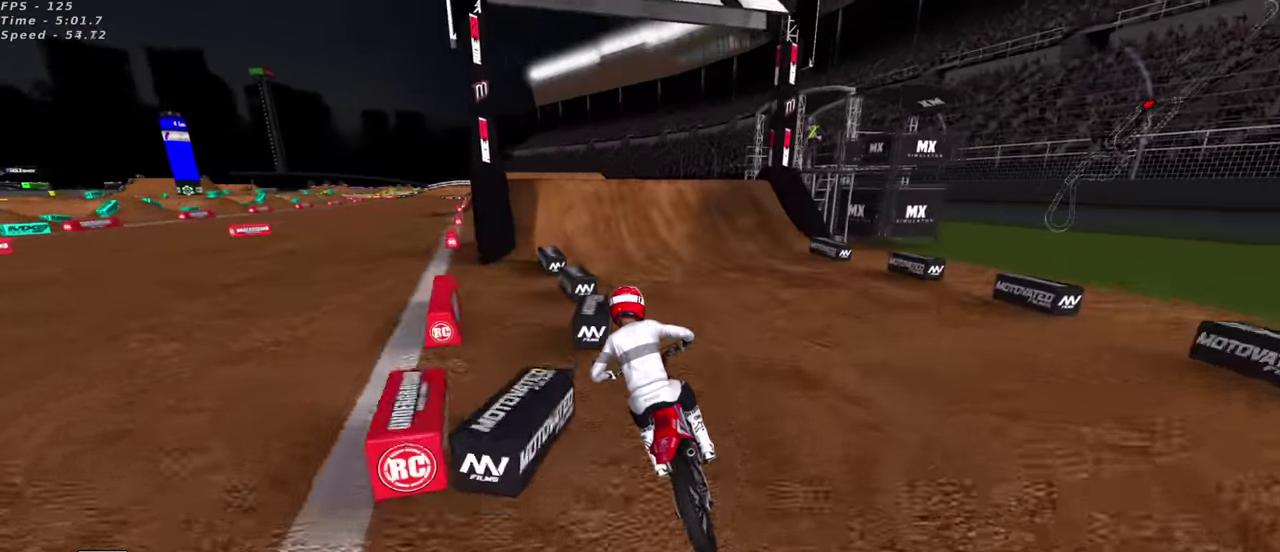
{"dt_ms": 500, "buttons": [], "left_stick": "up-right", "events": [[150, "left_stick", "up-right"], [266, "left_stick", "center"], [400, "left_stick", "up-right"]]}
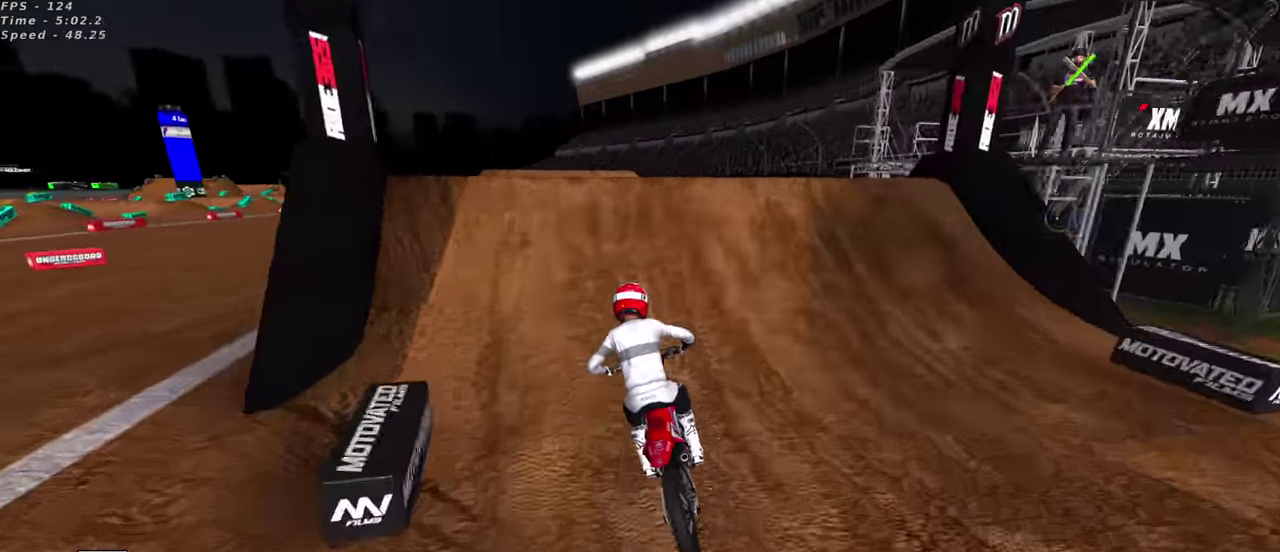
{"dt_ms": 500, "buttons": [], "left_stick": "center", "events": [[83, "left_stick", "center"], [233, "left_stick", "left"], [316, "left_stick", "up-left"], [400, "left_stick", "center"]]}
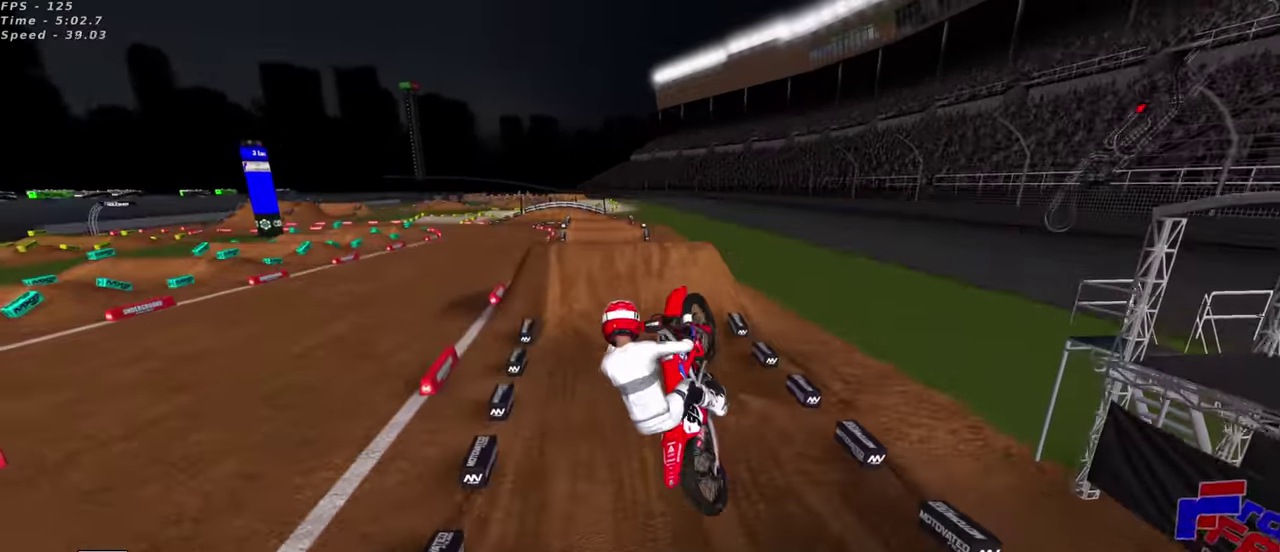
{"dt_ms": 500, "buttons": [], "left_stick": "center", "events": []}
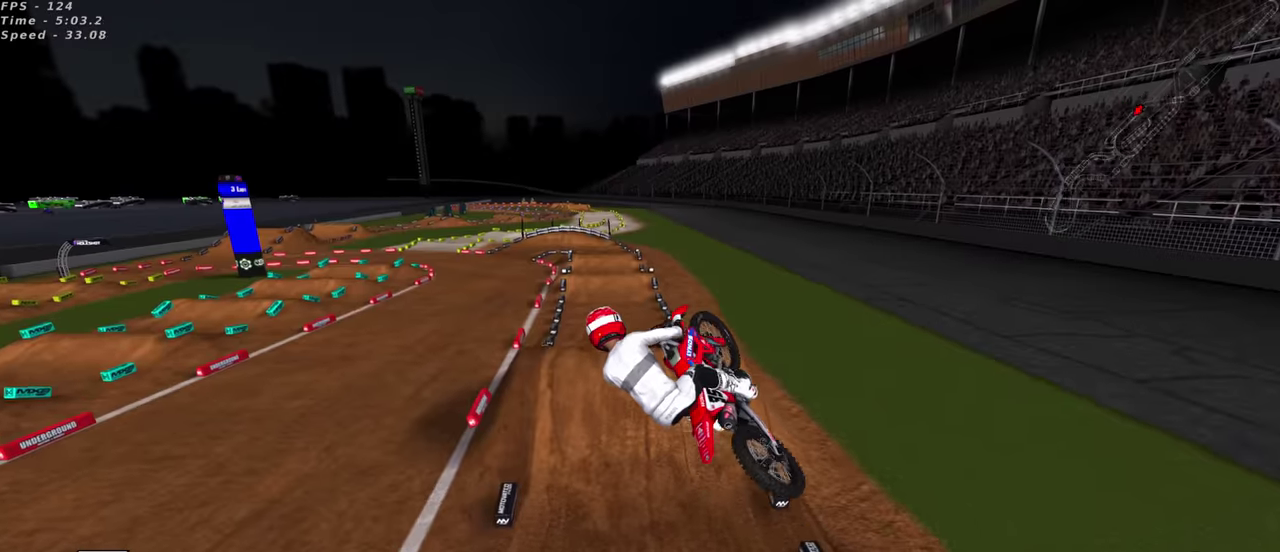
{"dt_ms": 500, "buttons": [], "left_stick": "center", "events": []}
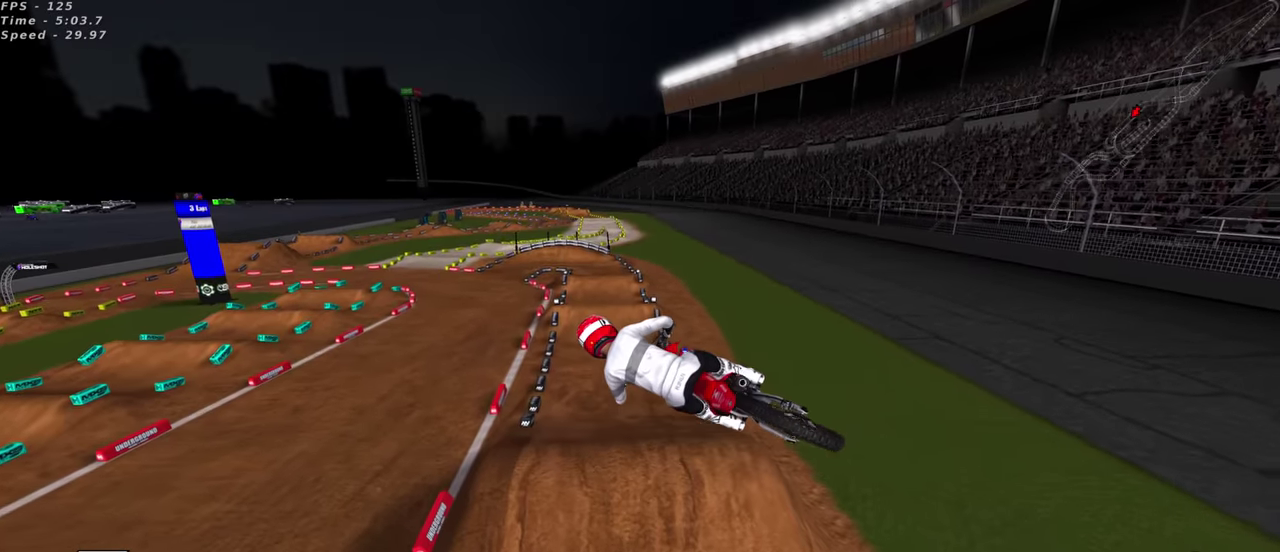
{"dt_ms": 500, "buttons": [], "left_stick": "center", "events": [[133, "TRIANGLE", "down"], [217, "TRIANGLE", "up"], [367, "TRIANGLE", "down"], [433, "TRIANGLE", "up"]]}
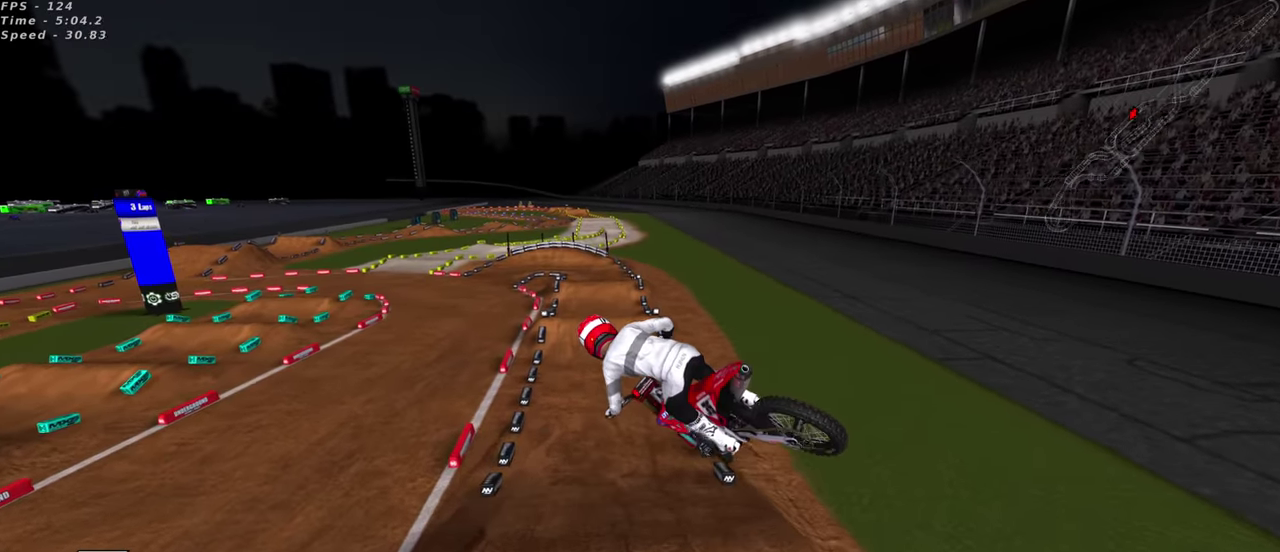
{"dt_ms": 500, "buttons": [], "left_stick": "center", "events": [[50, "TRIANGLE", "down"], [150, "TRIANGLE", "up"], [267, "left_stick", "up-right"], [350, "SQUARE", "down"], [467, "SQUARE", "up"], [483, "left_stick", "center"]]}
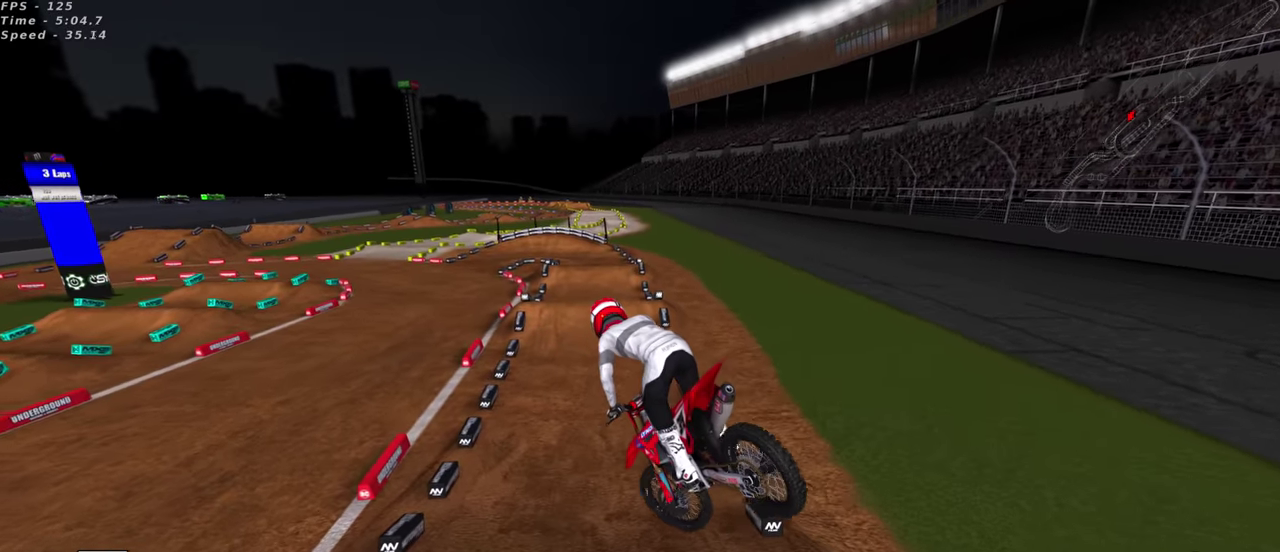
{"dt_ms": 400, "buttons": ["R2"], "left_stick": "left", "events": [[100, "SQUARE", "down"], [133, "R2", "down"], [200, "SQUARE", "up"], [300, "left_stick", "left"]]}
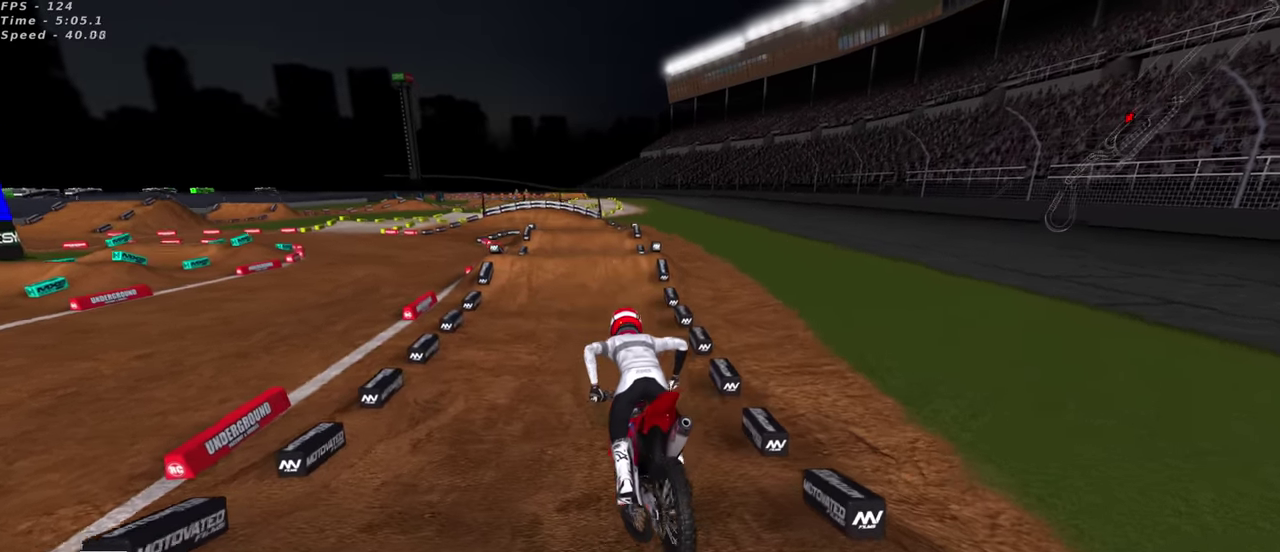
{"dt_ms": 600, "buttons": ["R2"], "left_stick": "down-left", "events": [[167, "left_stick", "center"], [300, "left_stick", "left"], [350, "left_stick", "down-left"]]}
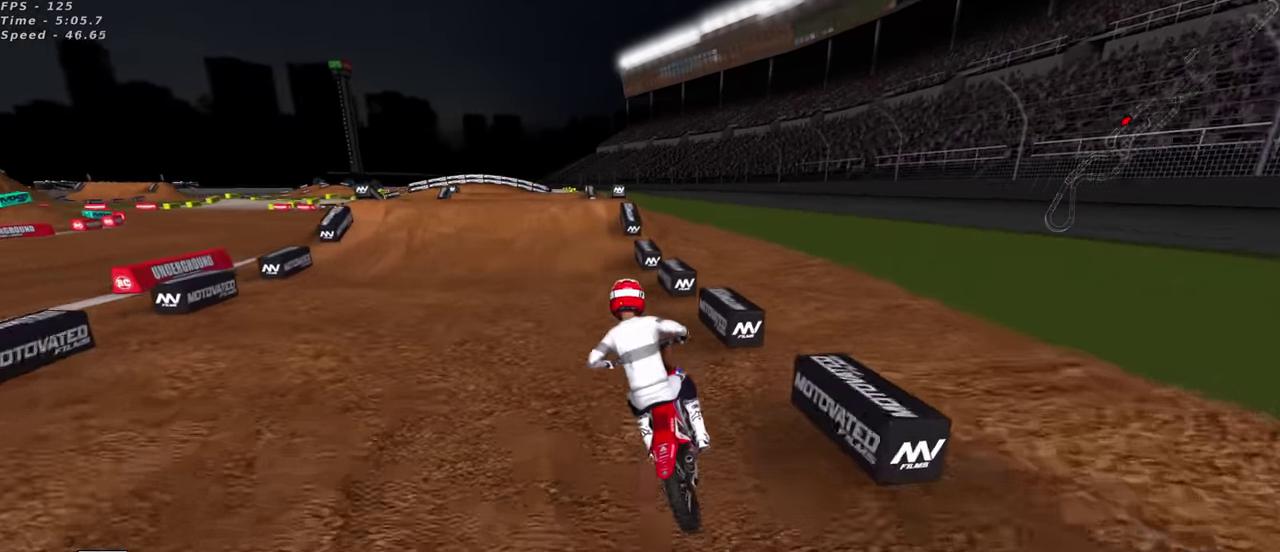
{"dt_ms": 300, "buttons": ["R2"], "left_stick": "up-right"}
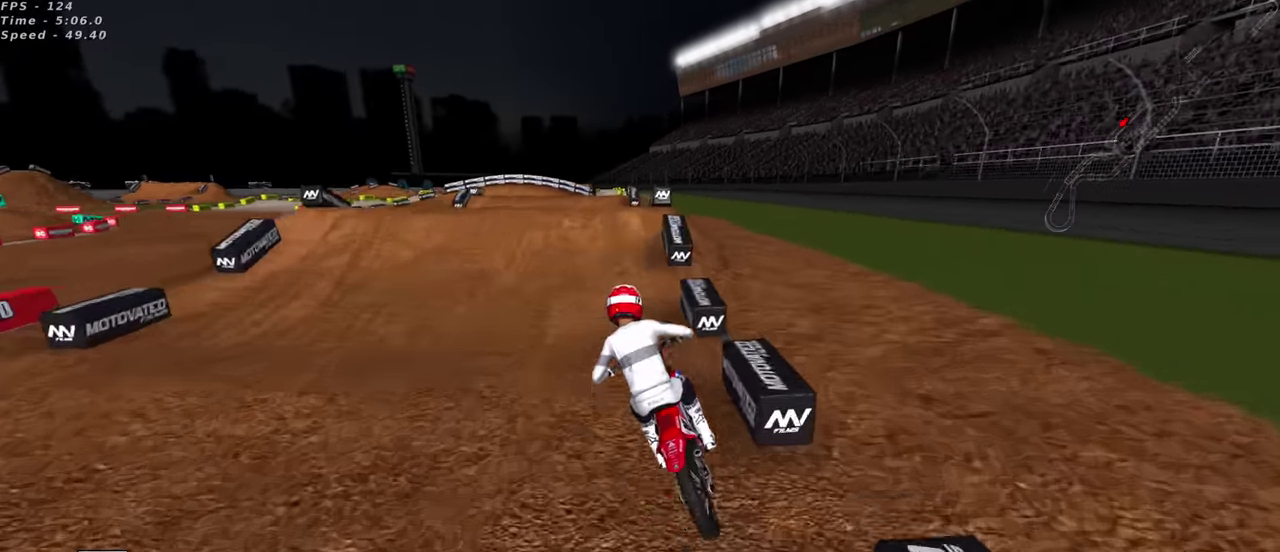
{"dt_ms": 700, "buttons": [], "left_stick": "right"}
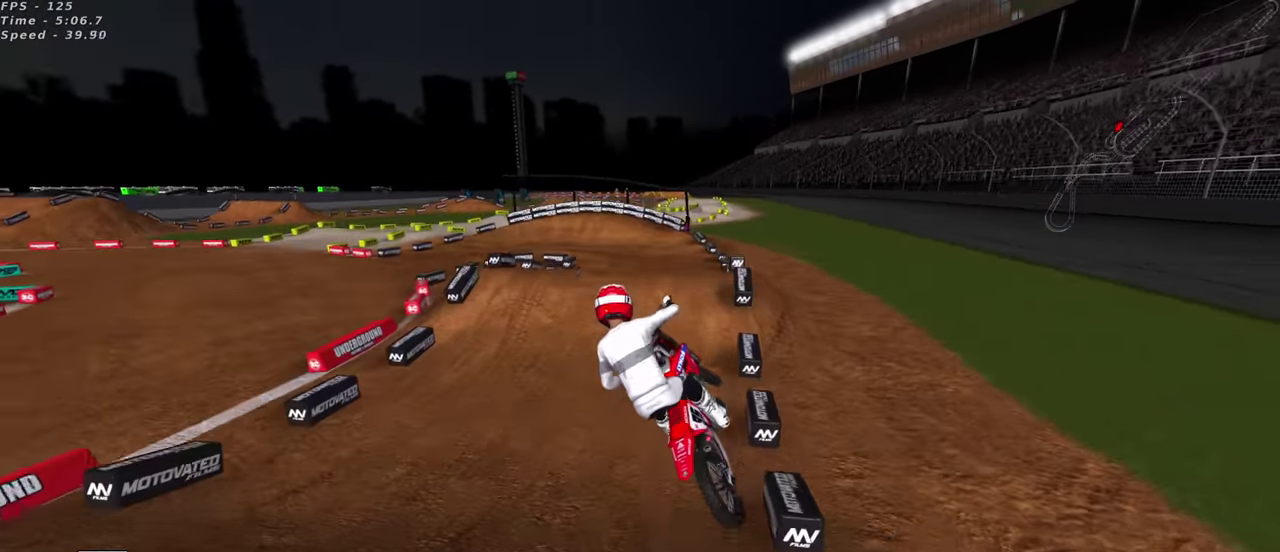
{"dt_ms": 300, "buttons": ["SQUARE"], "left_stick": "center", "events": [[117, "left_stick", "down-left"], [250, "SQUARE", "down"], [300, "left_stick", "center"]]}
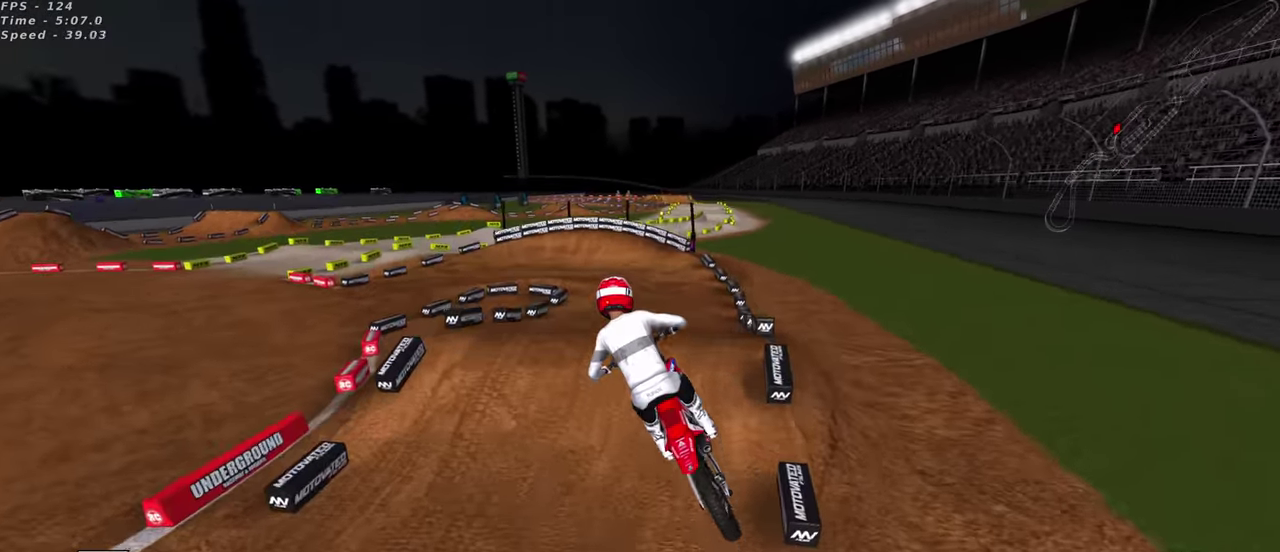
{"dt_ms": 900, "buttons": [], "left_stick": "center", "events": [[17, "SQUARE", "up"], [133, "SQUARE", "down"], [133, "left_stick", "left"], [217, "SQUARE", "up"], [317, "SQUARE", "down"], [400, "SQUARE", "up"], [500, "SQUARE", "down"], [517, "left_stick", "center"], [600, "SQUARE", "up"], [617, "left_stick", "up-right"], [733, "left_stick", "center"]]}
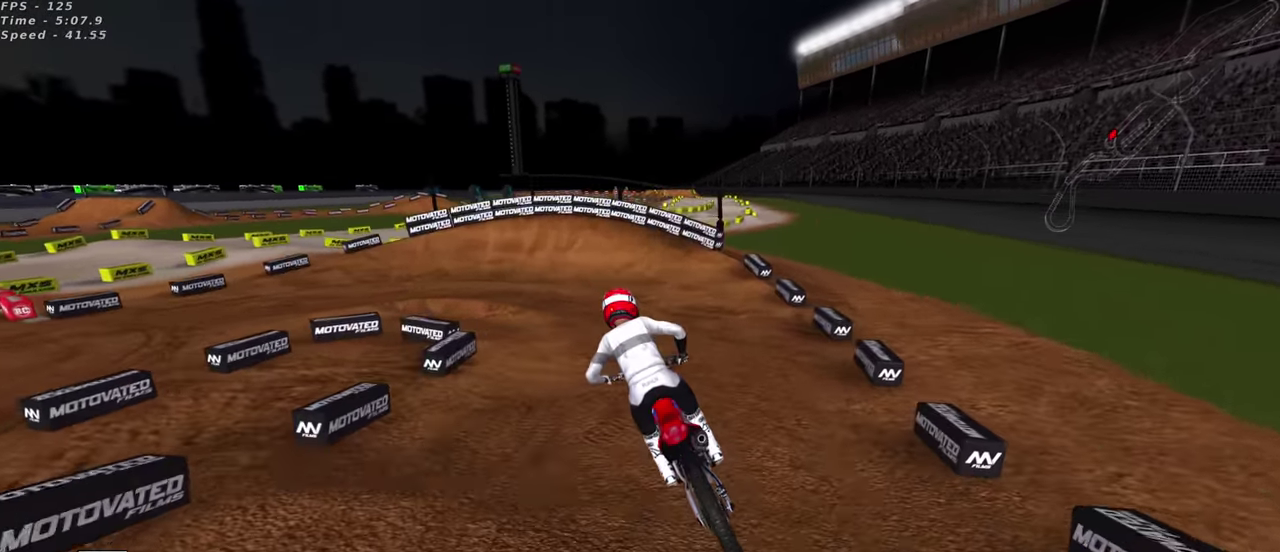
{"dt_ms": 300, "buttons": [], "left_stick": "down-left", "events": [[83, "left_stick", "down-left"]]}
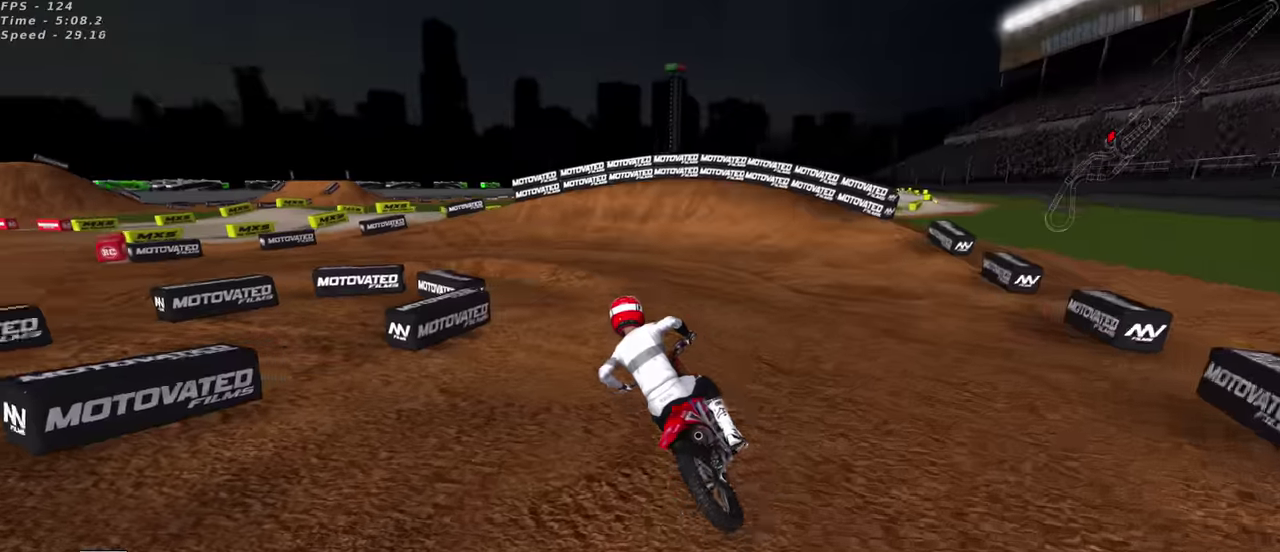
{"dt_ms": 600, "buttons": ["R3"], "left_stick": "down-left", "events": [[450, "left_stick", "center"], [500, "left_stick", "down-left"]]}
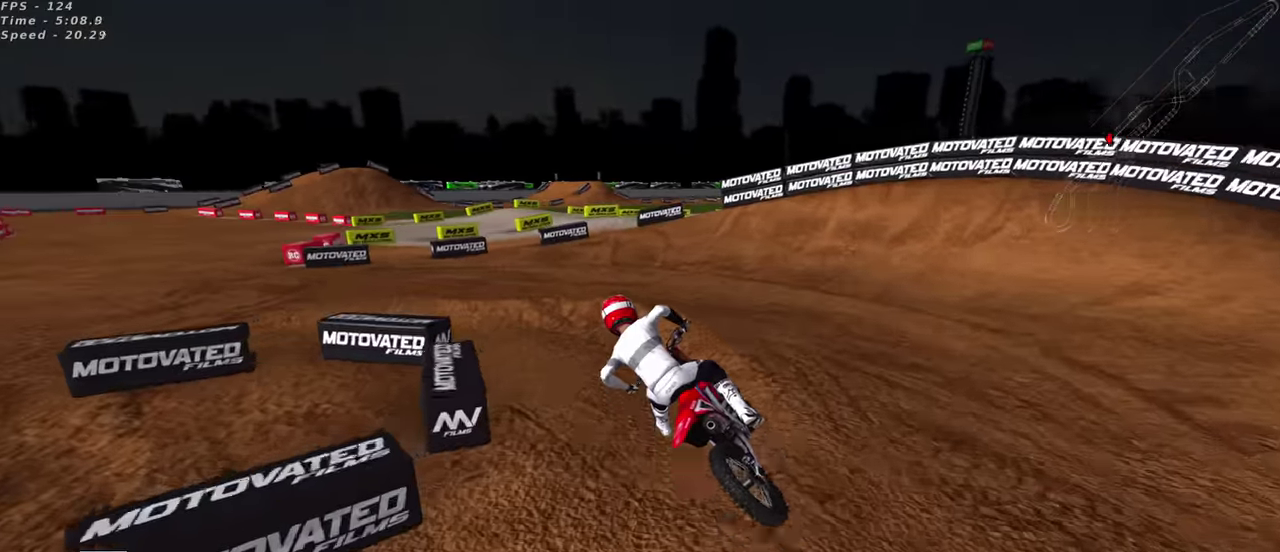
{"dt_ms": 400, "buttons": ["R2", "R3"], "left_stick": "down-left", "events": [[33, "R2", "down"], [100, "R2", "up"], [350, "R2", "down"]]}
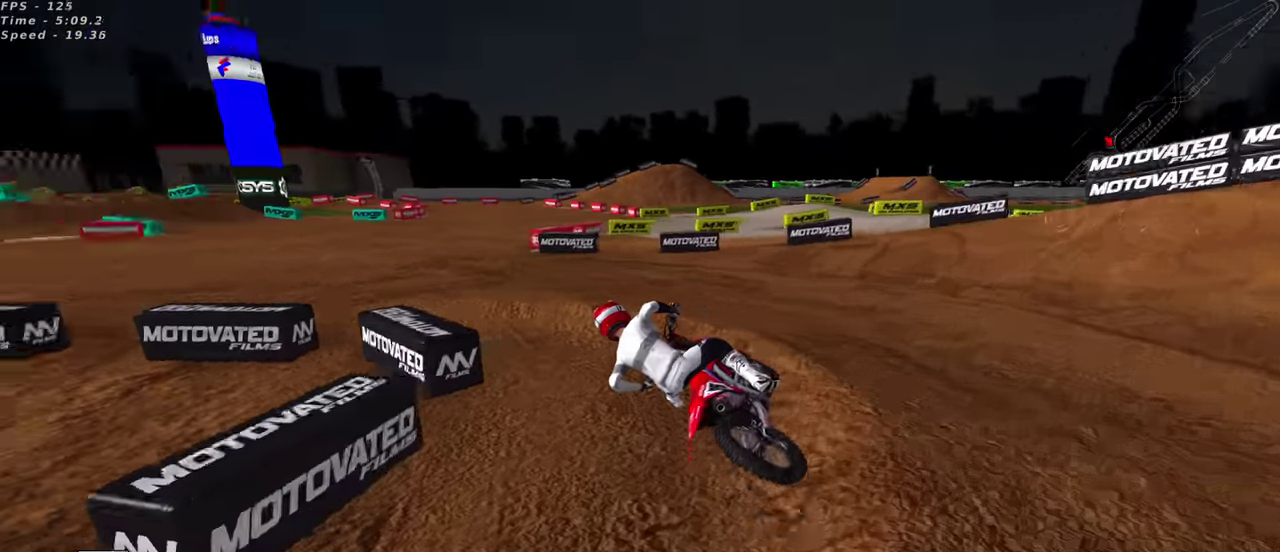
{"dt_ms": 600, "buttons": ["TRIANGLE", "R2", "R3"], "left_stick": "up-right", "events": [[16, "R2", "up"], [83, "left_stick", "center"], [100, "R2", "down"], [366, "left_stick", "up-right"], [516, "TRIANGLE", "down"]]}
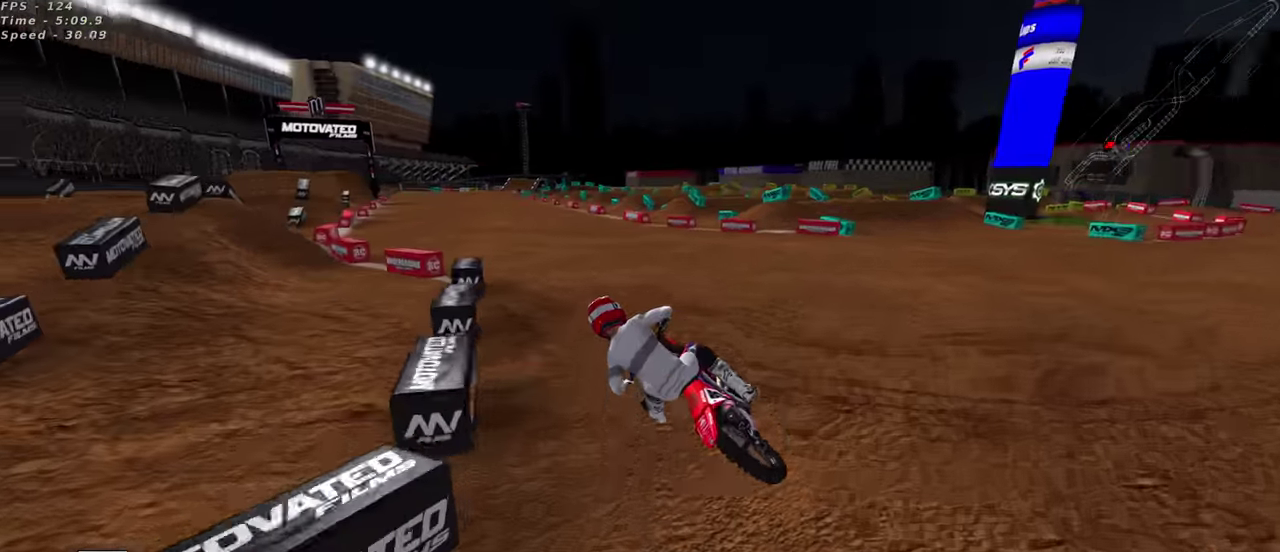
{"dt_ms": 400, "buttons": ["R2", "R3"], "left_stick": "center", "events": [[33, "TRIANGLE", "up"], [233, "TRIANGLE", "down"], [283, "left_stick", "center"], [366, "TRIANGLE", "up"]]}
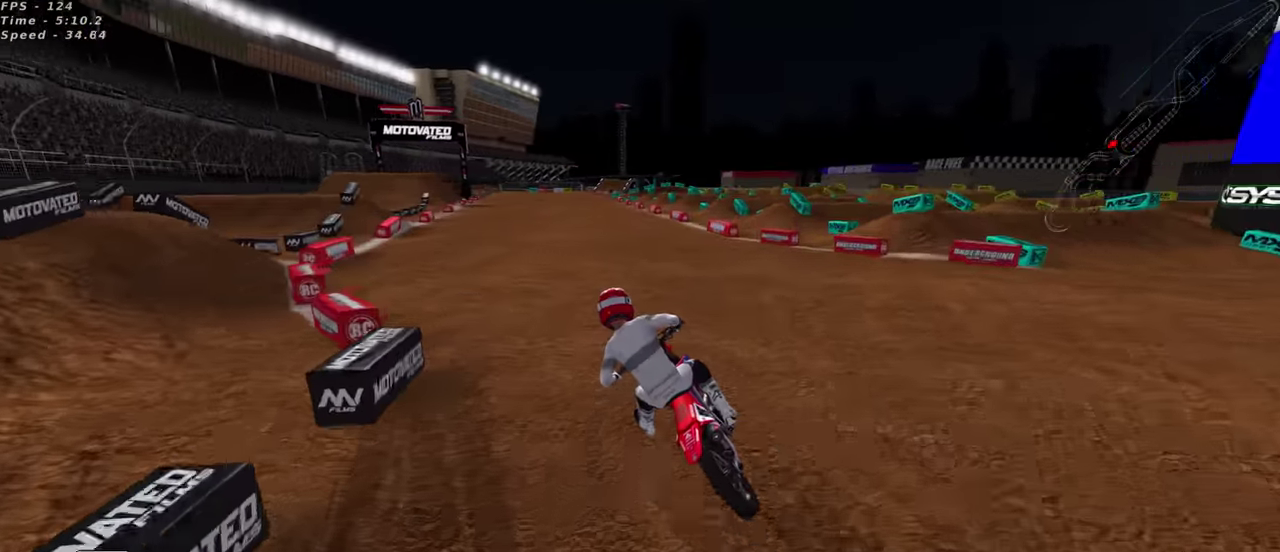
{"dt_ms": 500, "buttons": ["TRIANGLE", "R2"], "left_stick": "up-right", "events": [[266, "left_stick", "up-right"], [466, "TRIANGLE", "down"]]}
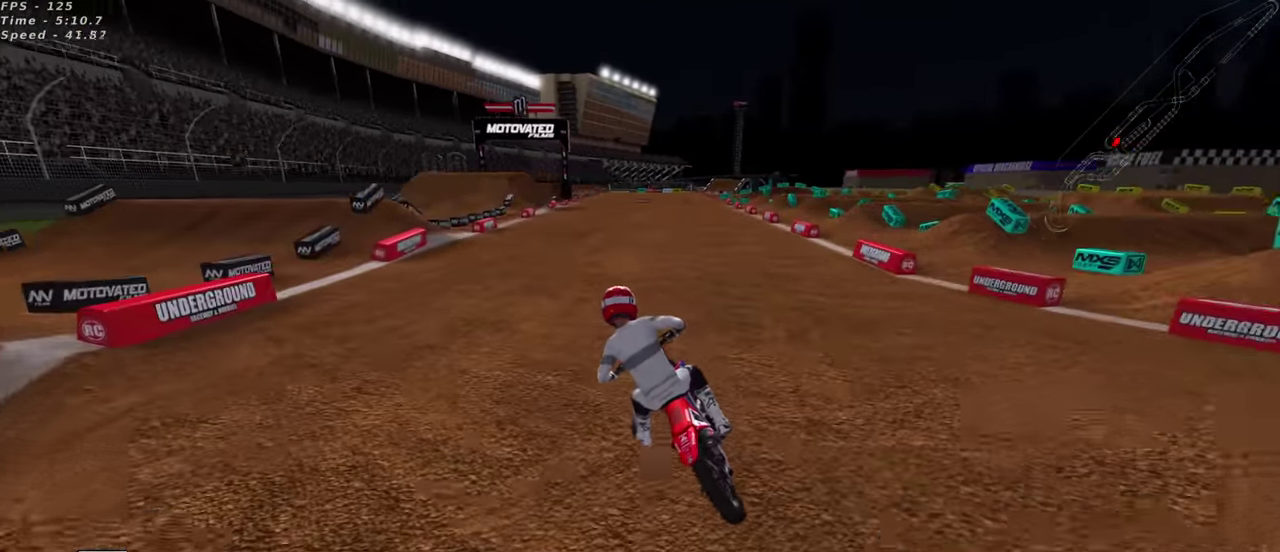
{"dt_ms": 500, "buttons": ["R2", "R3"], "left_stick": "up-right", "events": [[100, "TRIANGLE", "up"]]}